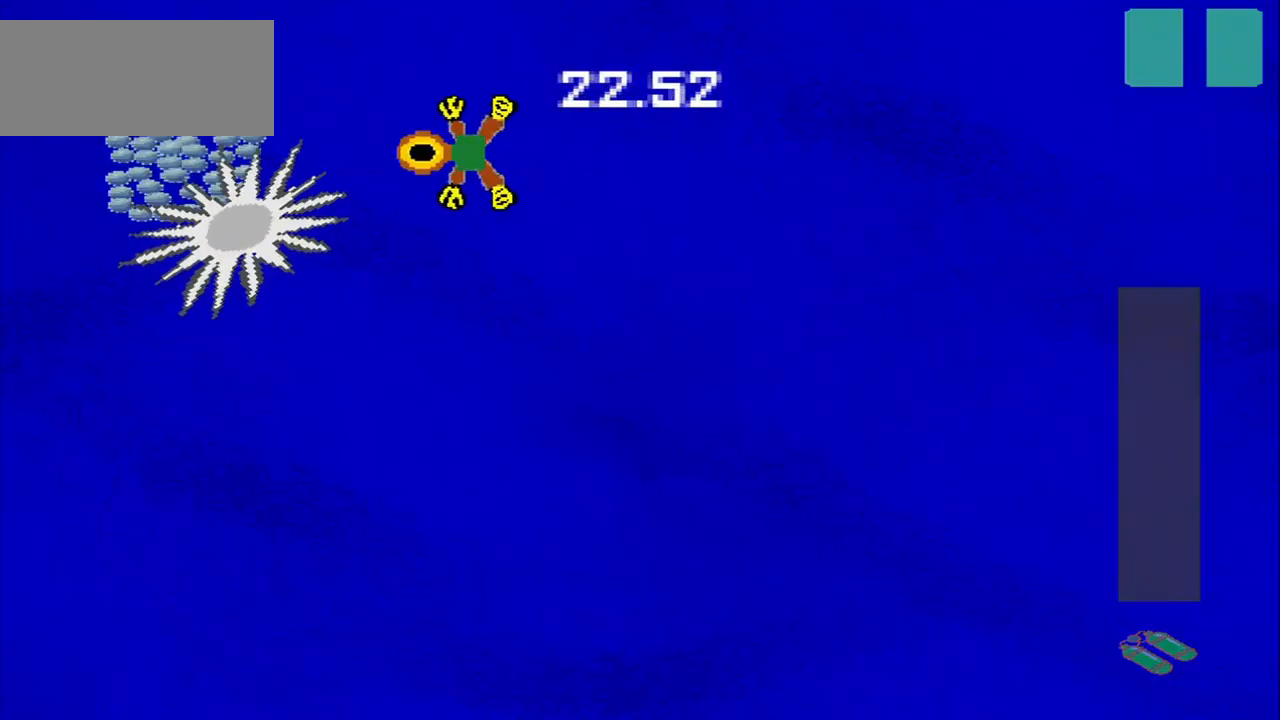
Gameplay with a controller (PlayStation layout); each line is a JSON object with the inputs held at the frame after it. "events" lists button and stick changes between this image and that frame as [ms after this image, input, new state], when the widget could be followed in between. Not read: L2 L3 R2 R3 right_stick.
{"buttons": [], "left_stick": "down-right", "events": [[250, "left_stick", "down-left"], [375, "left_stick", "down-right"]]}
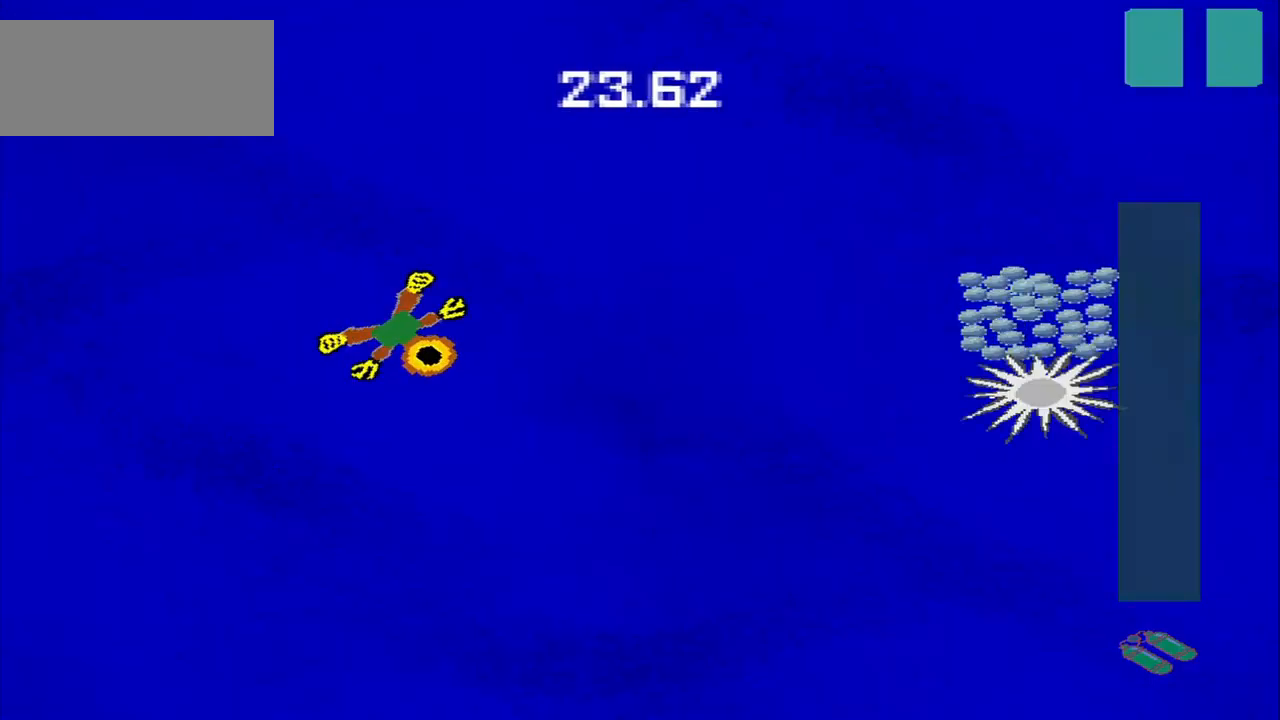
{"buttons": [], "left_stick": "down-right", "events": [[42, "left_stick", "right"], [167, "left_stick", "up"], [417, "left_stick", "down-right"]]}
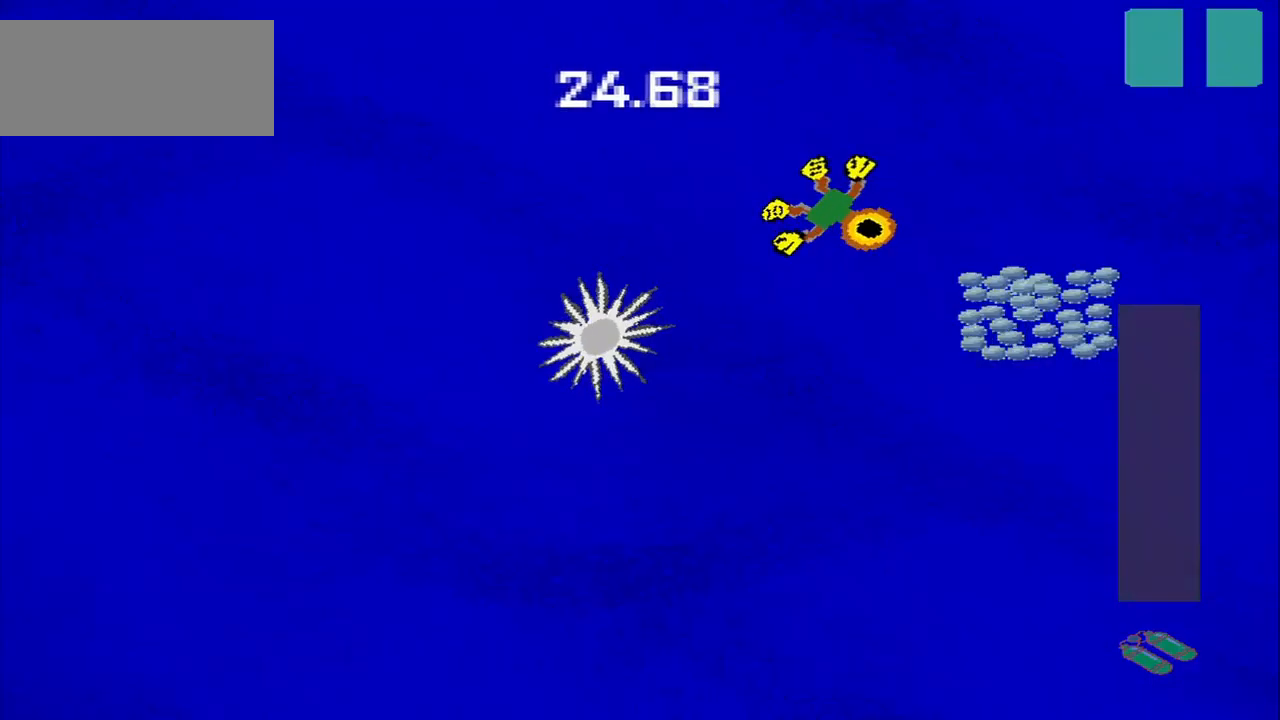
{"buttons": [], "left_stick": "down-left", "events": [[167, "left_stick", "down-left"]]}
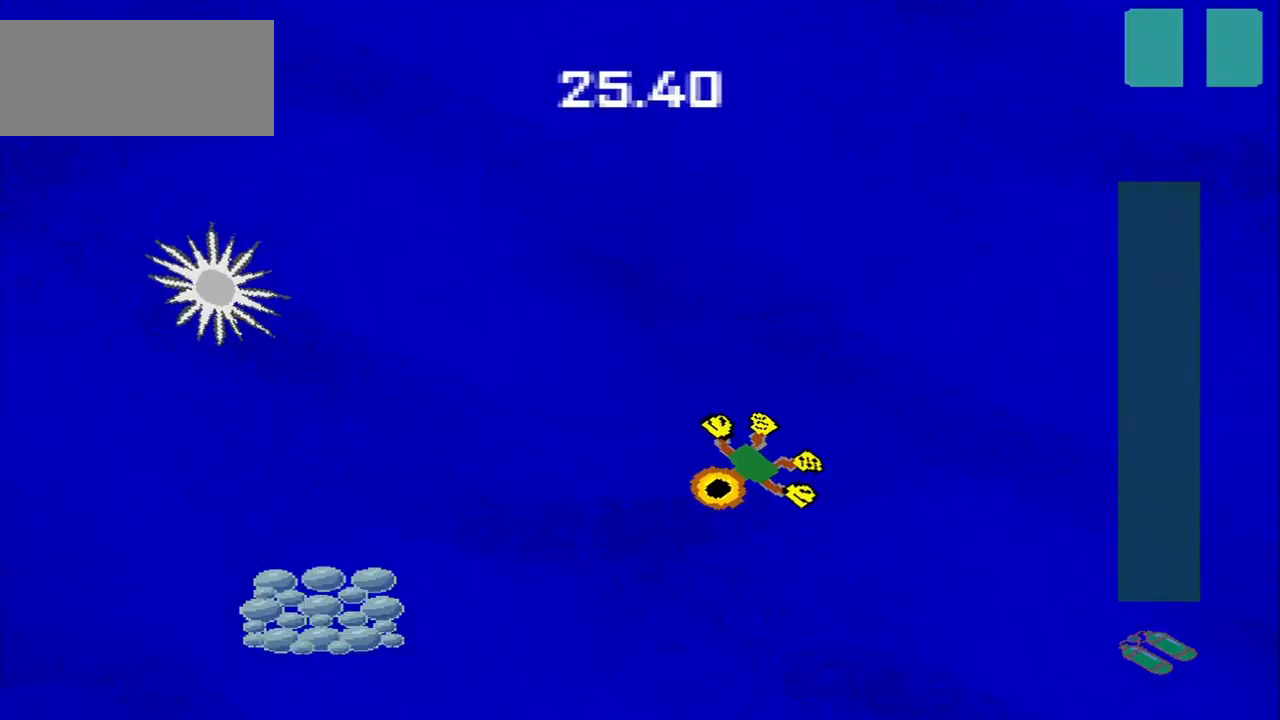
{"buttons": [], "left_stick": "down-left", "events": []}
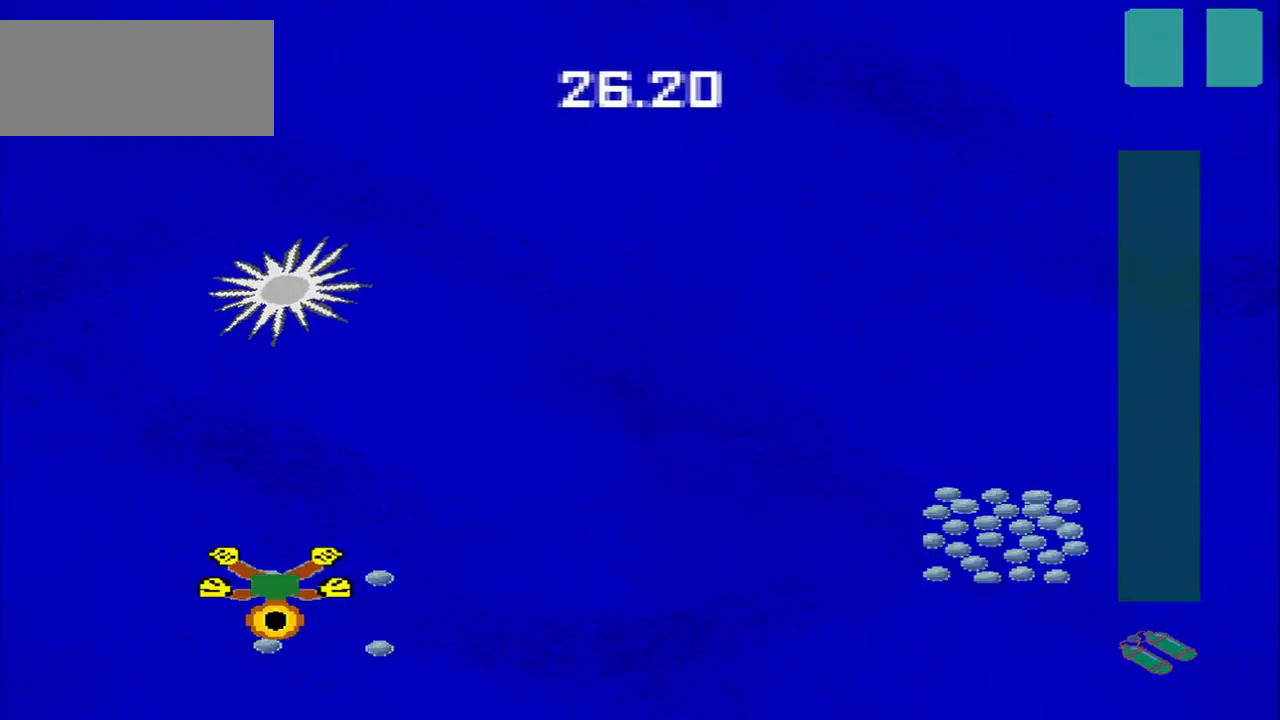
{"buttons": [], "left_stick": "right", "events": [[42, "left_stick", "right"]]}
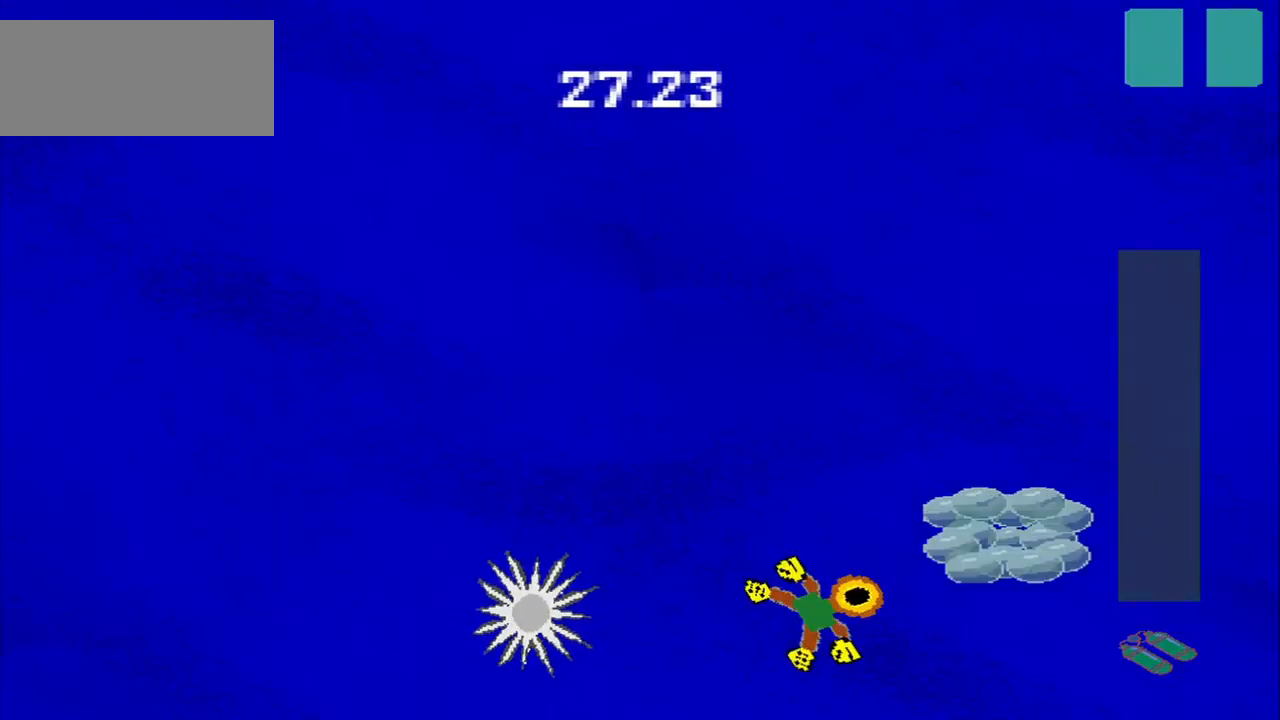
{"buttons": [], "left_stick": "up", "events": [[84, "left_stick", "up"], [209, "left_stick", "up-left"], [500, "left_stick", "up"]]}
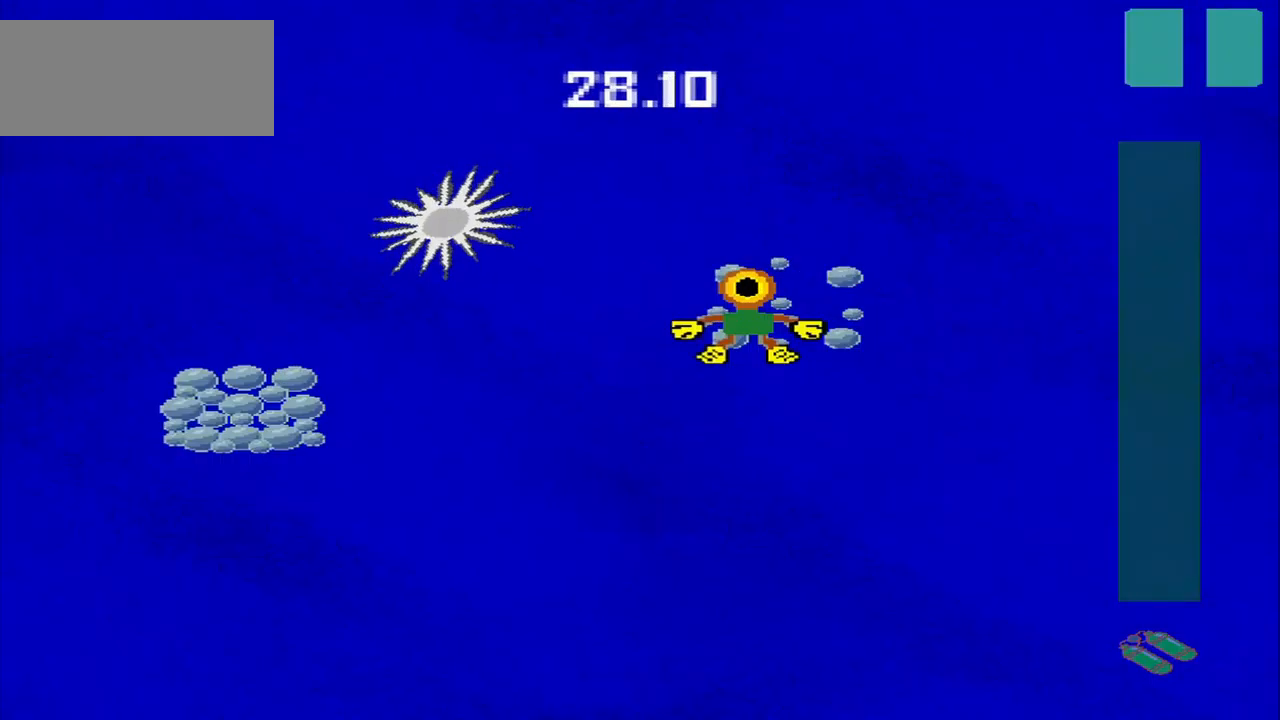
{"buttons": [], "left_stick": "down-left", "events": [[292, "left_stick", "down-left"]]}
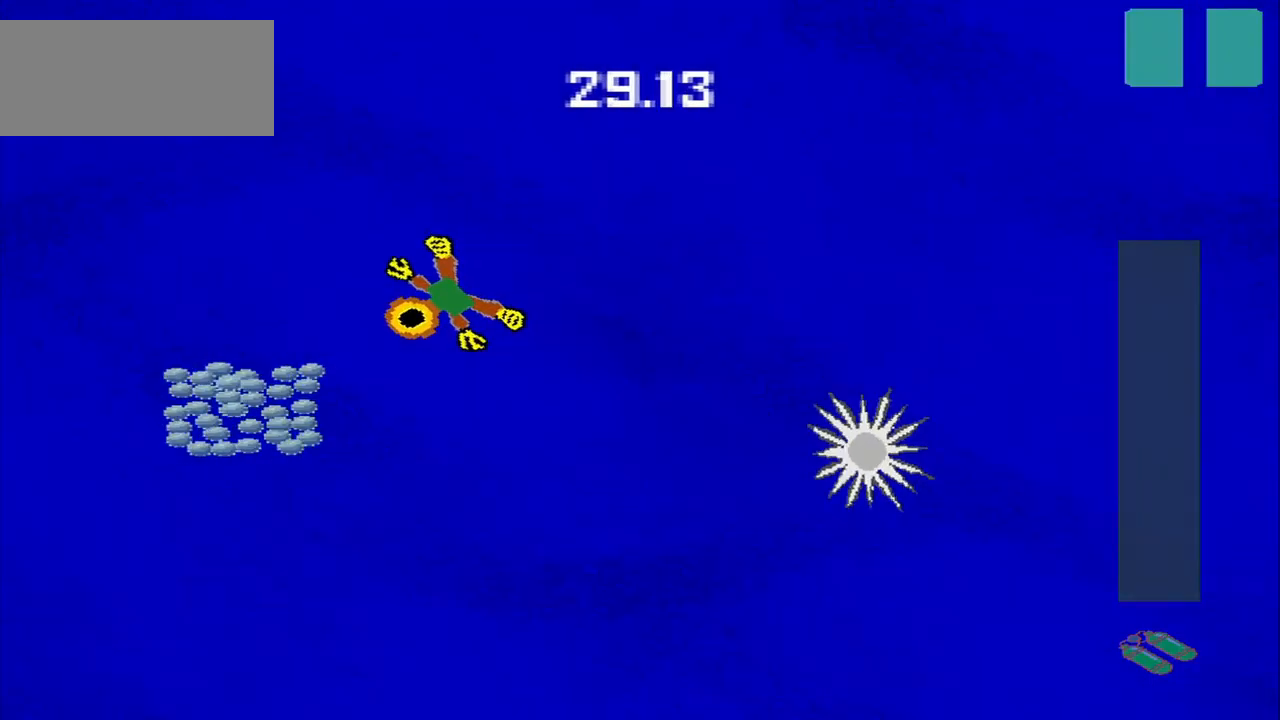
{"buttons": [], "left_stick": "right", "events": [[125, "left_stick", "down"], [250, "left_stick", "down-right"], [500, "left_stick", "right"]]}
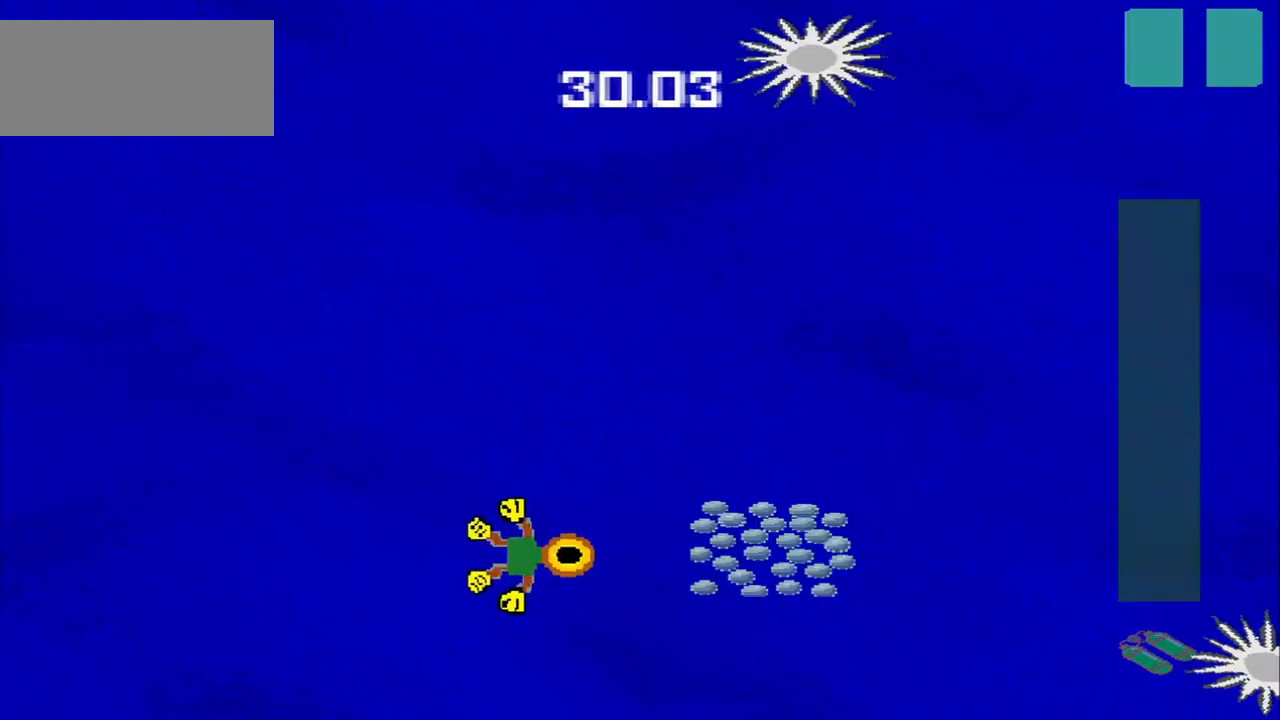
{"buttons": [], "left_stick": "up", "events": [[167, "left_stick", "down-right"], [292, "left_stick", "up-right"], [459, "left_stick", "up"]]}
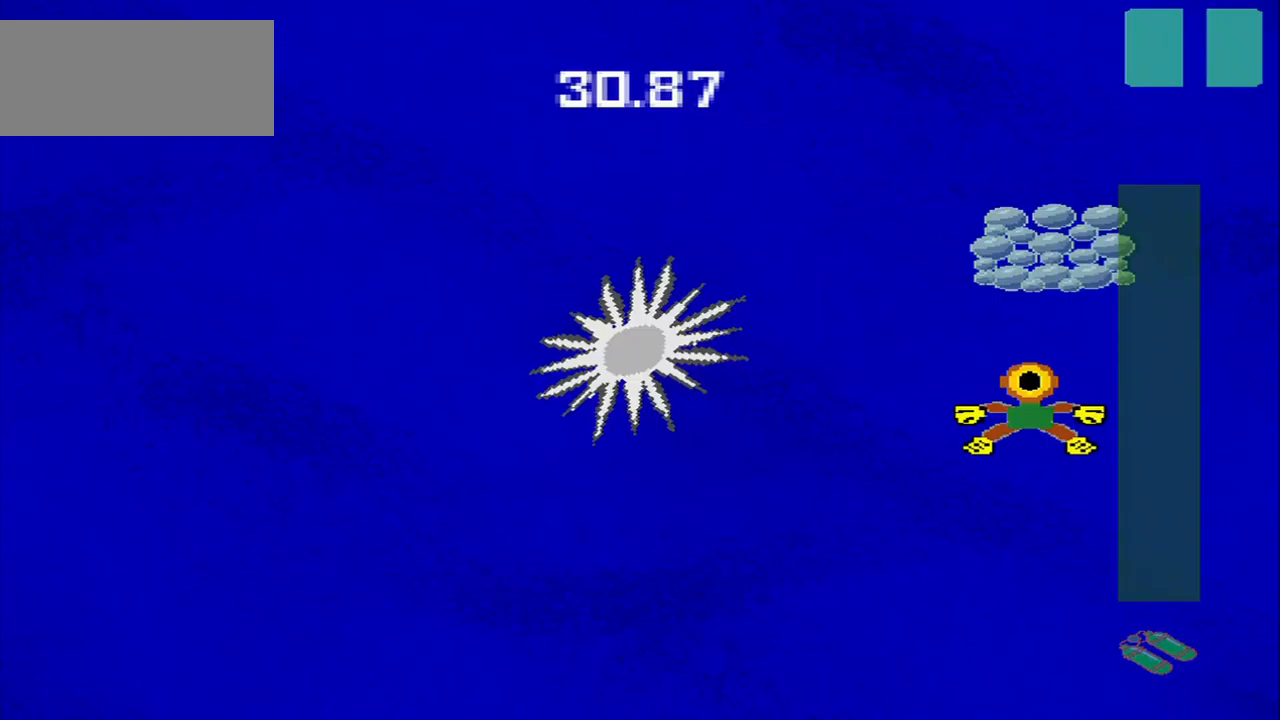
{"buttons": [], "left_stick": "down-left", "events": [[250, "left_stick", "down-left"]]}
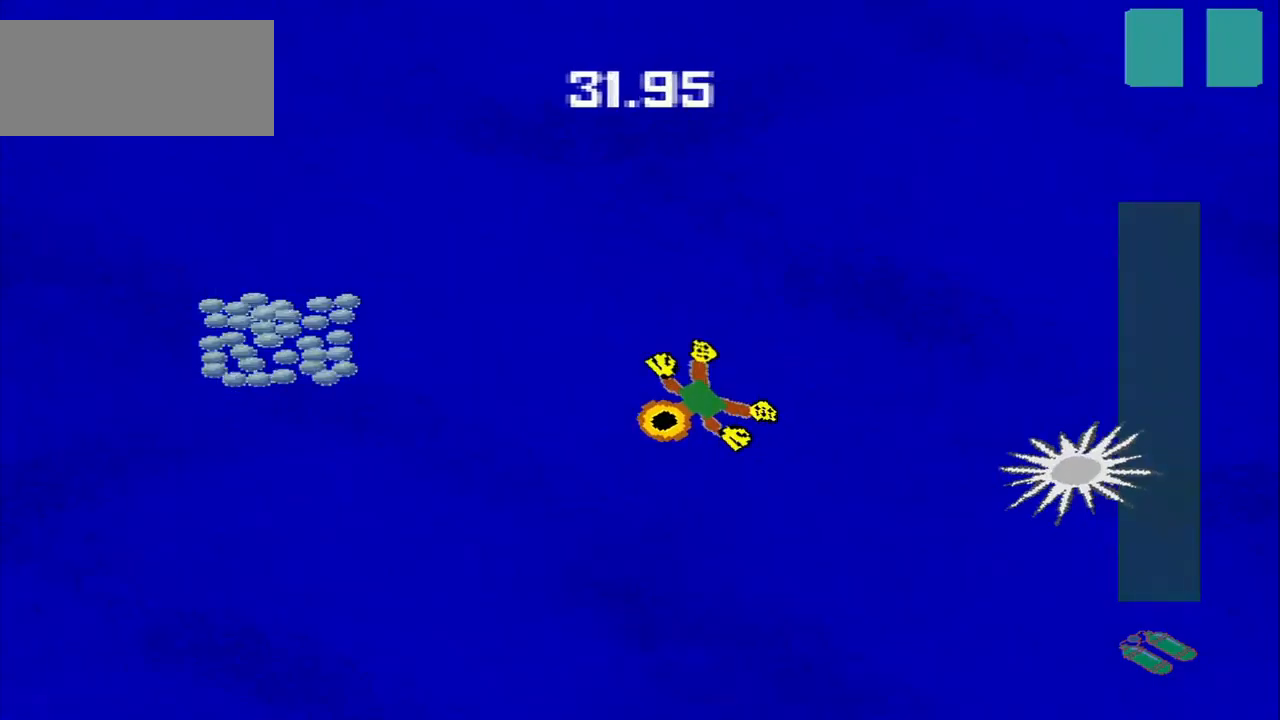
{"buttons": [], "left_stick": "down-right", "events": [[83, "left_stick", "up-left"], [292, "left_stick", "down-left"], [417, "left_stick", "down-right"]]}
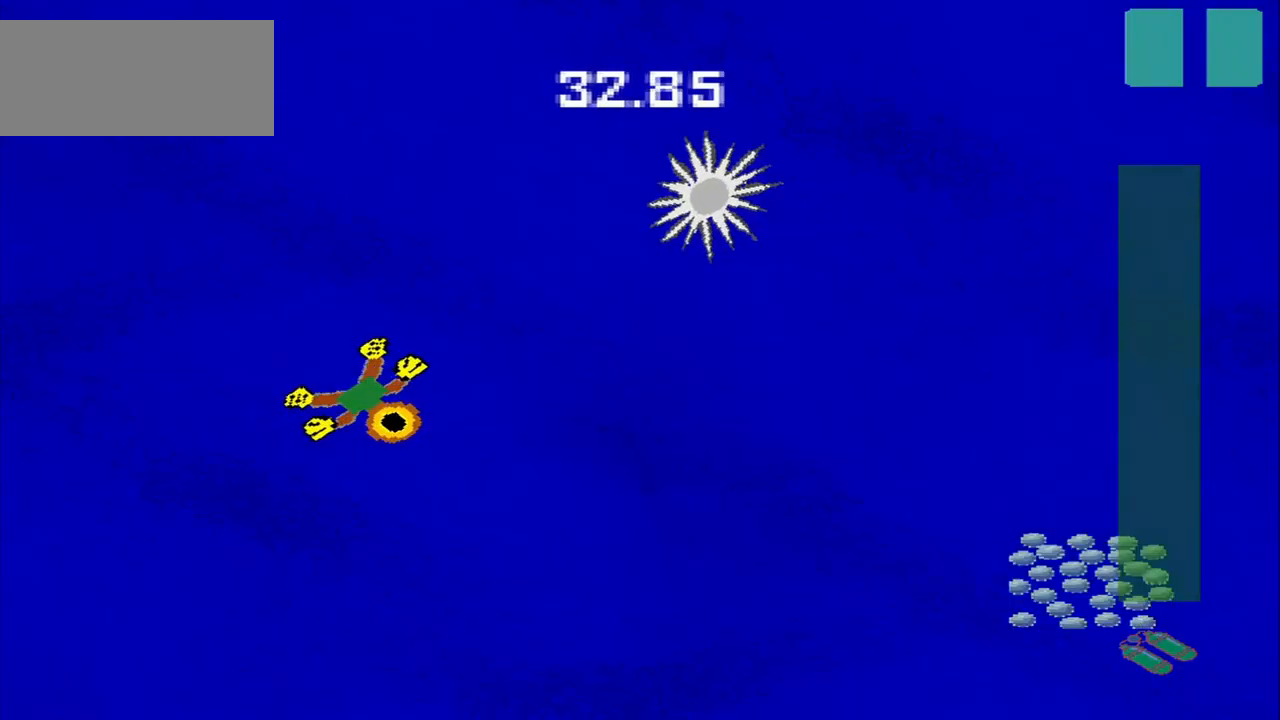
{"buttons": [], "left_stick": "down-right", "events": []}
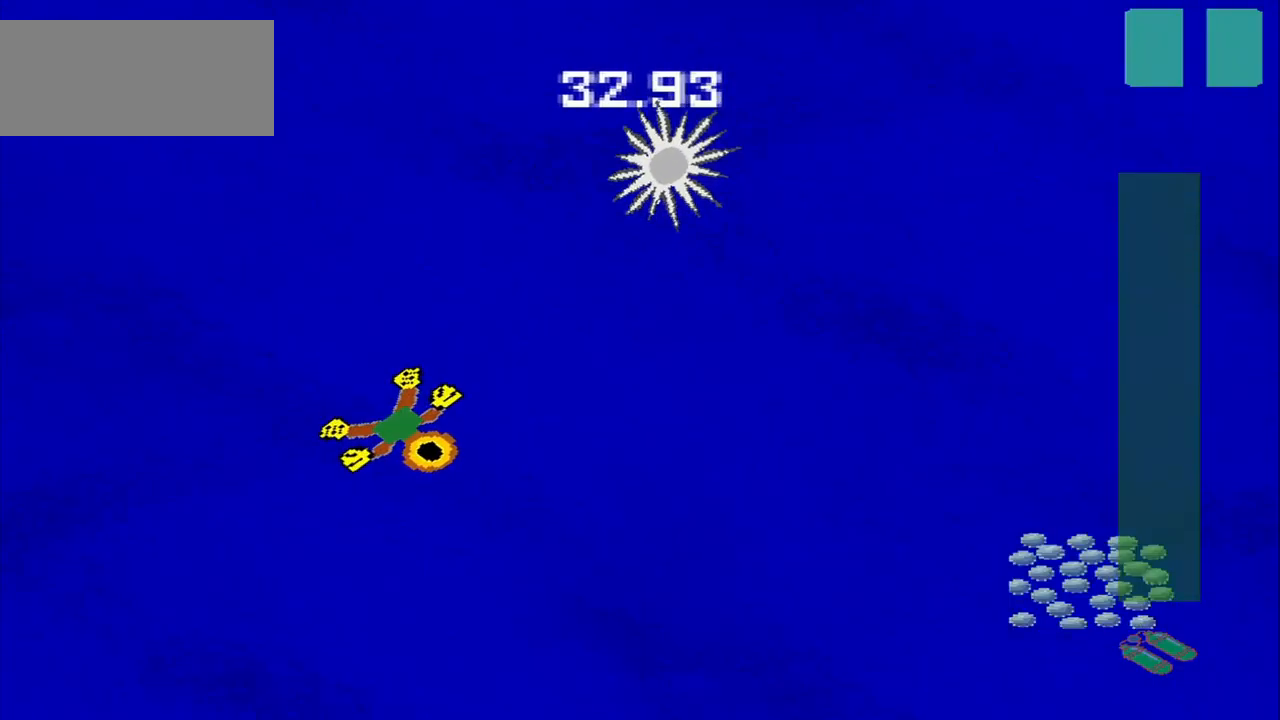
{"buttons": [], "left_stick": "down-right", "events": []}
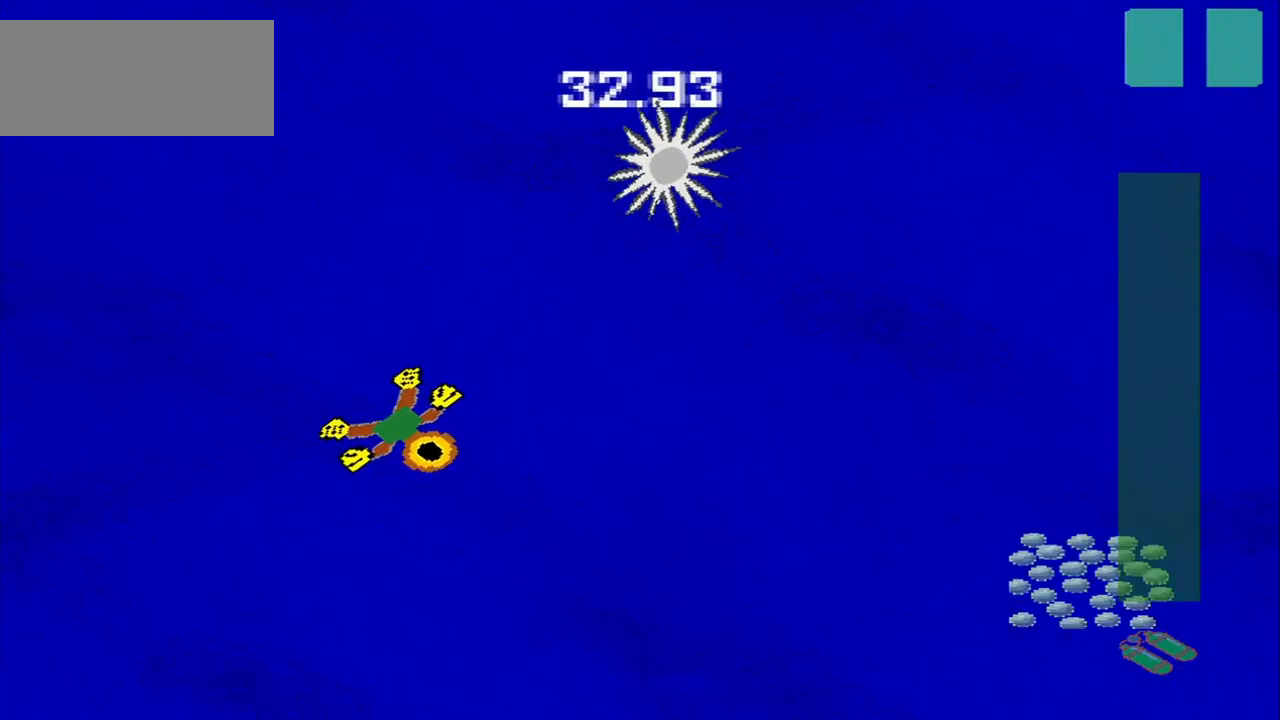
{"buttons": [], "left_stick": "down-right", "events": [[167, "left_stick", "center"], [333, "left_stick", "down-right"]]}
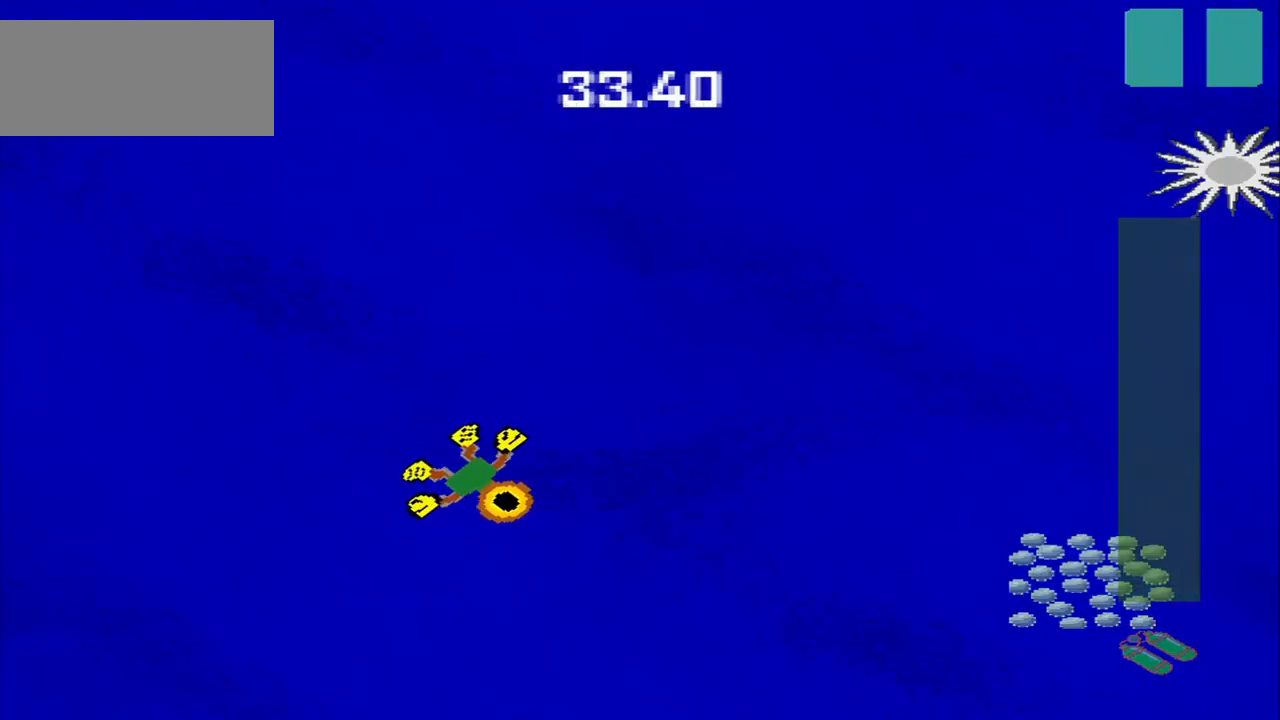
{"buttons": [], "left_stick": "right", "events": [[42, "left_stick", "right"], [208, "left_stick", "down-right"], [458, "left_stick", "right"]]}
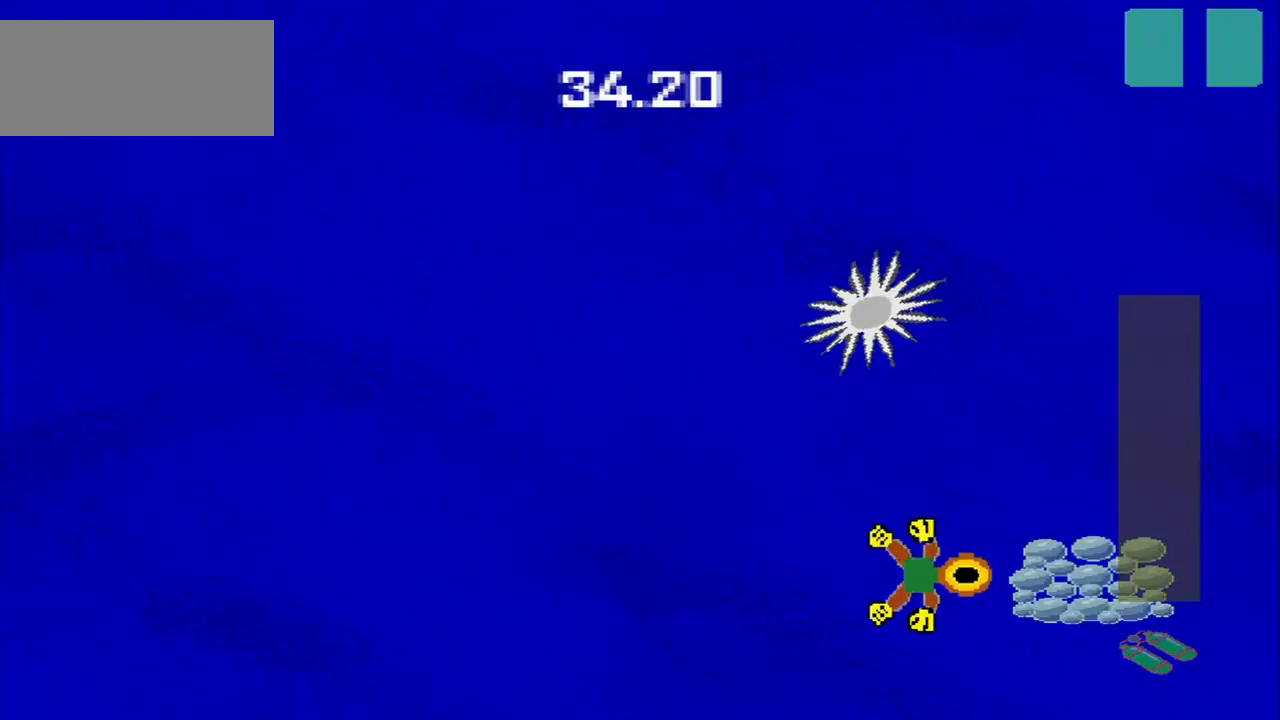
{"buttons": [], "left_stick": "down-left", "events": [[208, "left_stick", "up-left"], [375, "left_stick", "down-left"]]}
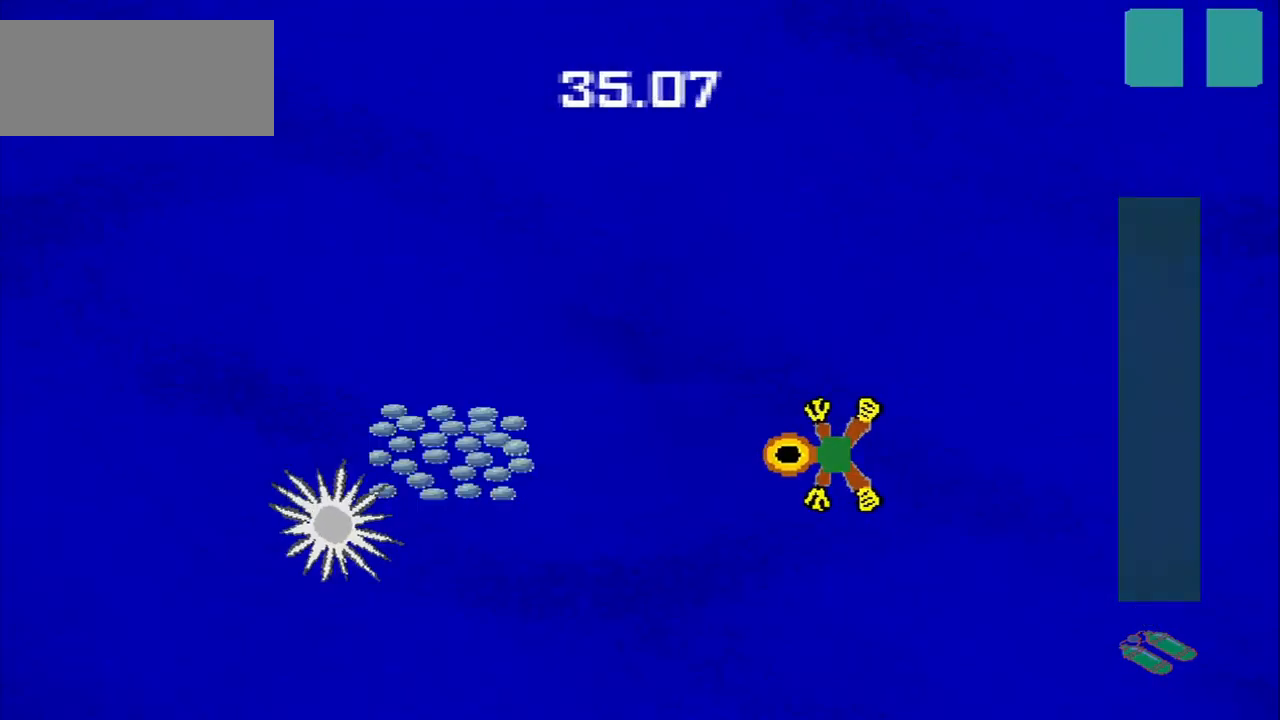
{"buttons": [], "left_stick": "right", "events": [[375, "left_stick", "up"], [458, "left_stick", "right"]]}
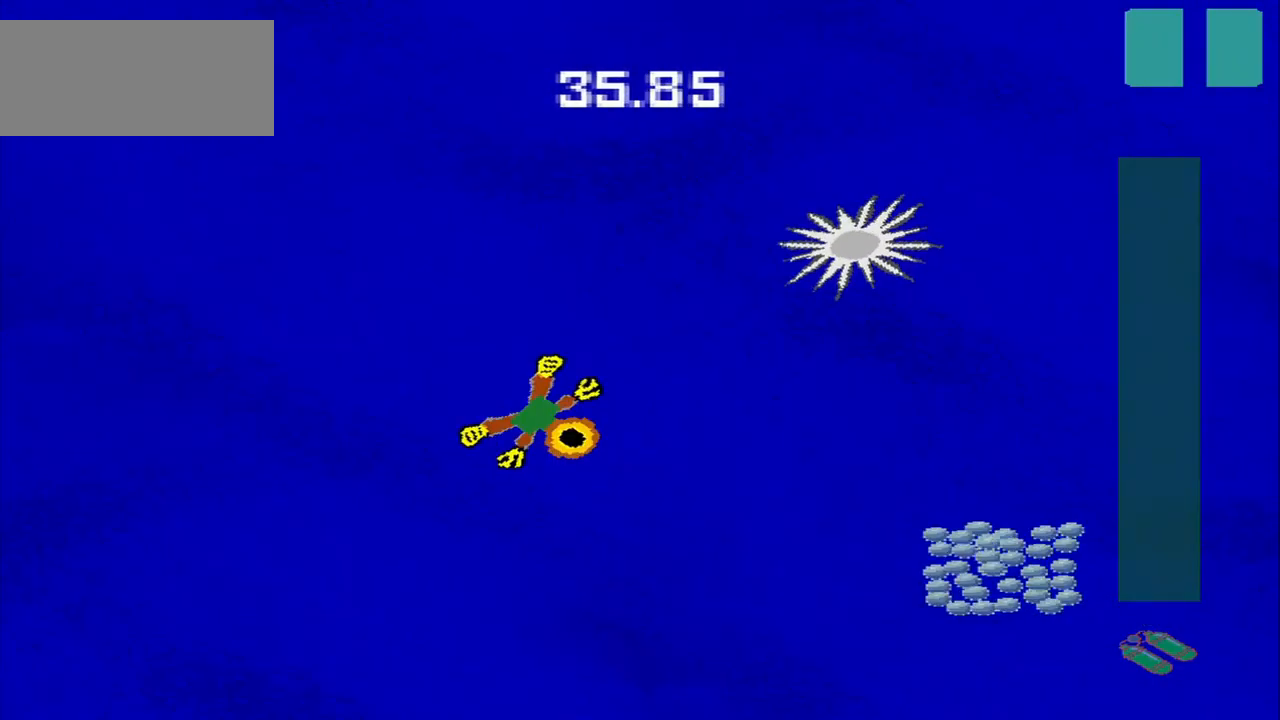
{"buttons": [], "left_stick": "up-left"}
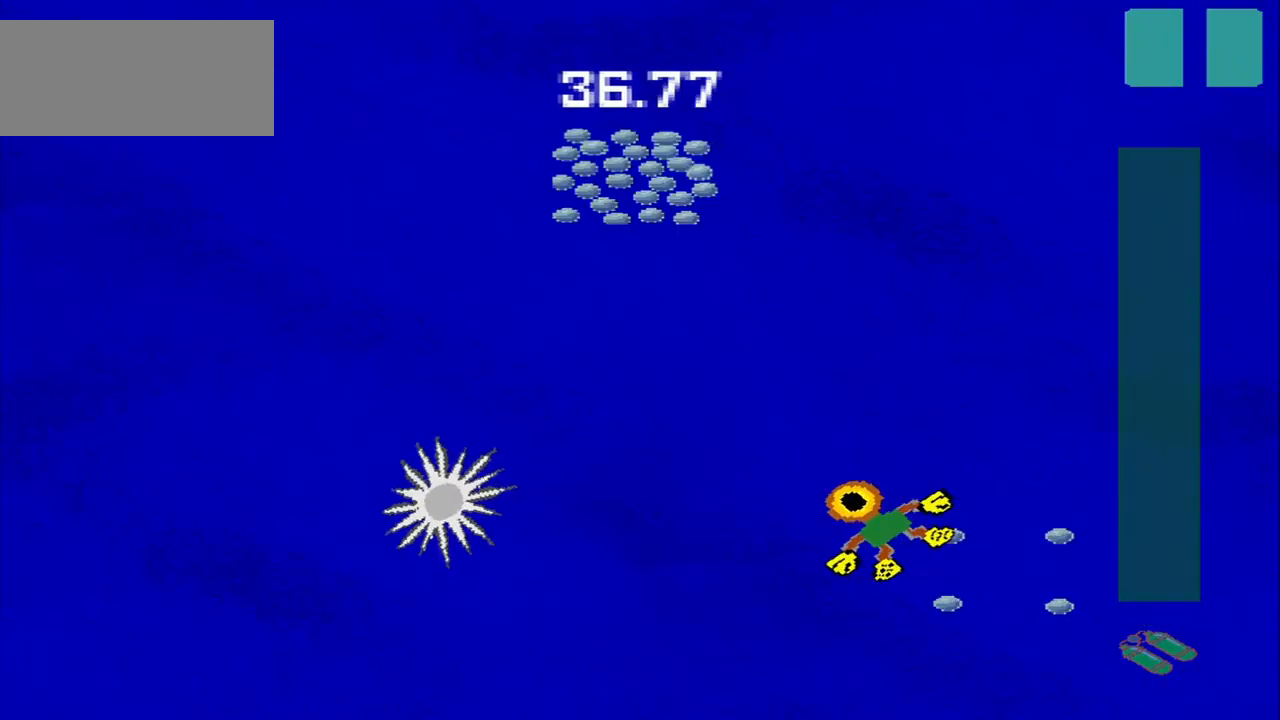
{"buttons": [], "left_stick": "up-right", "events": [[458, "left_stick", "up-right"]]}
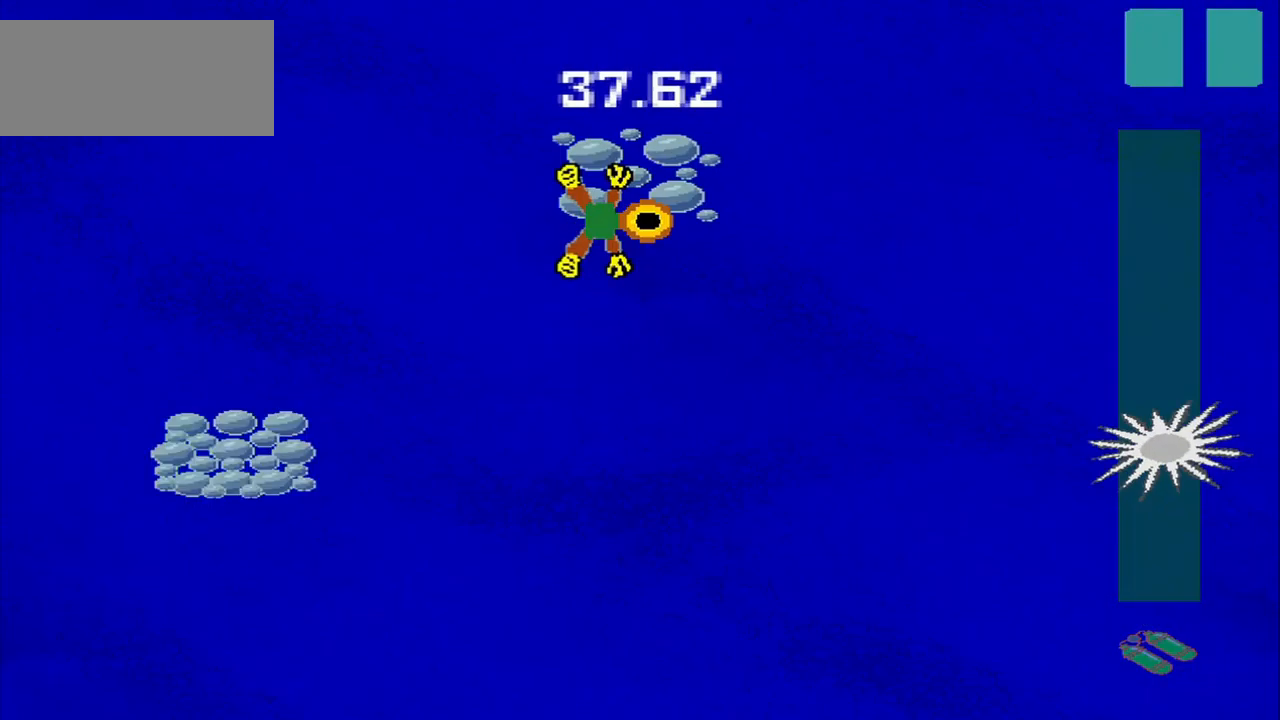
{"buttons": [], "left_stick": "up-left", "events": [[42, "left_stick", "down-right"], [125, "left_stick", "down-left"], [458, "left_stick", "up-left"]]}
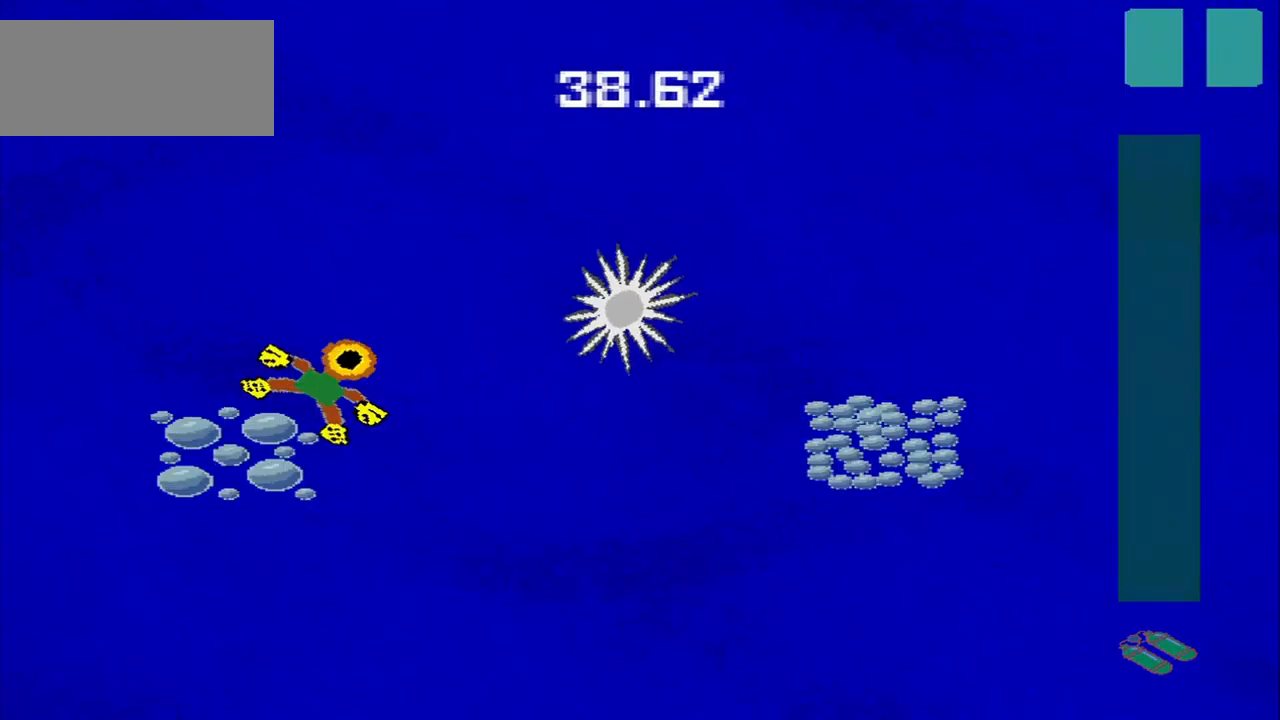
{"buttons": [], "left_stick": "right", "events": [[42, "left_stick", "down-right"], [375, "left_stick", "right"]]}
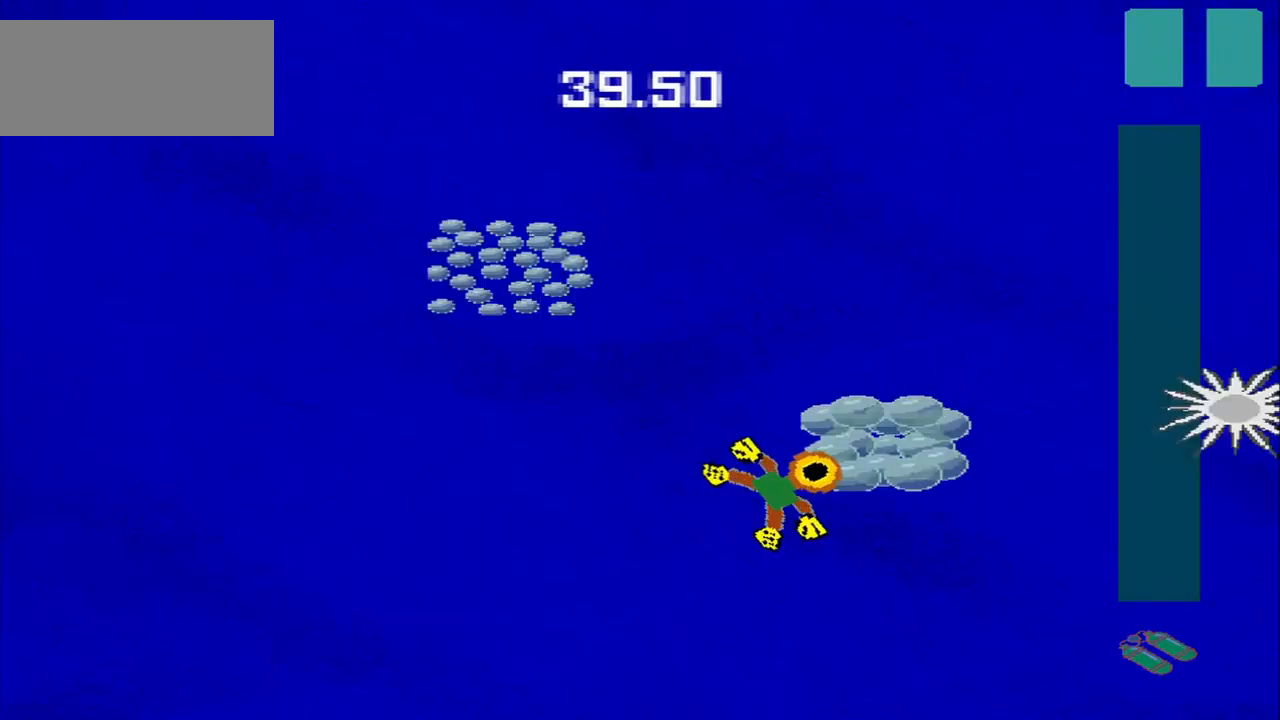
{"buttons": [], "left_stick": "down-left", "events": [[42, "left_stick", "up"], [125, "left_stick", "up-left"], [417, "left_stick", "down-left"]]}